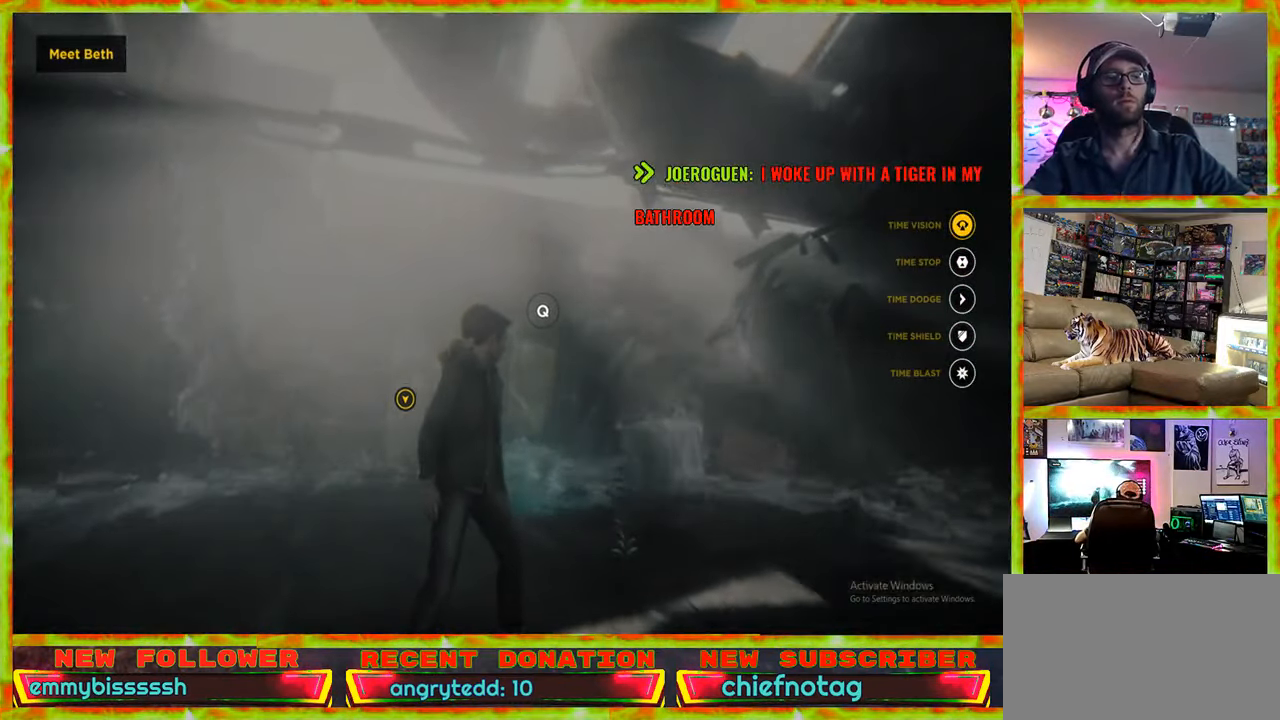
Gameplay with keyboard and mouse; each line is a JSON object with the keys and mouse buttons held at the frame after it. "events" lists presses ("down") and releases ("up") of "1", "2", "3", "4", "5", "a", "alt", "c", "caps_lock", "ctrl", "d", "e", "f", "g", "q", "r", "s", "shift", "space", "t", "tab", "v", "w", "x", "z", "mouse_left", "mouse_wheel" and "mouse_right" between this image and that frame as [ms after this image, input, new state], when the widget could be followed in between. "mouse_left", "mouse_wheel", "mouse_right" = the "left", "wheel", "right" buttons of the "mouse" list. No other keys are recorded. "wheel" means that the mouse wheel is clicked or scrolled. Not read: mouse_move.
{"keys": ["q"], "mouse": [], "events": [[283, "w", "down"], [417, "q", "down"], [417, "w", "up"]]}
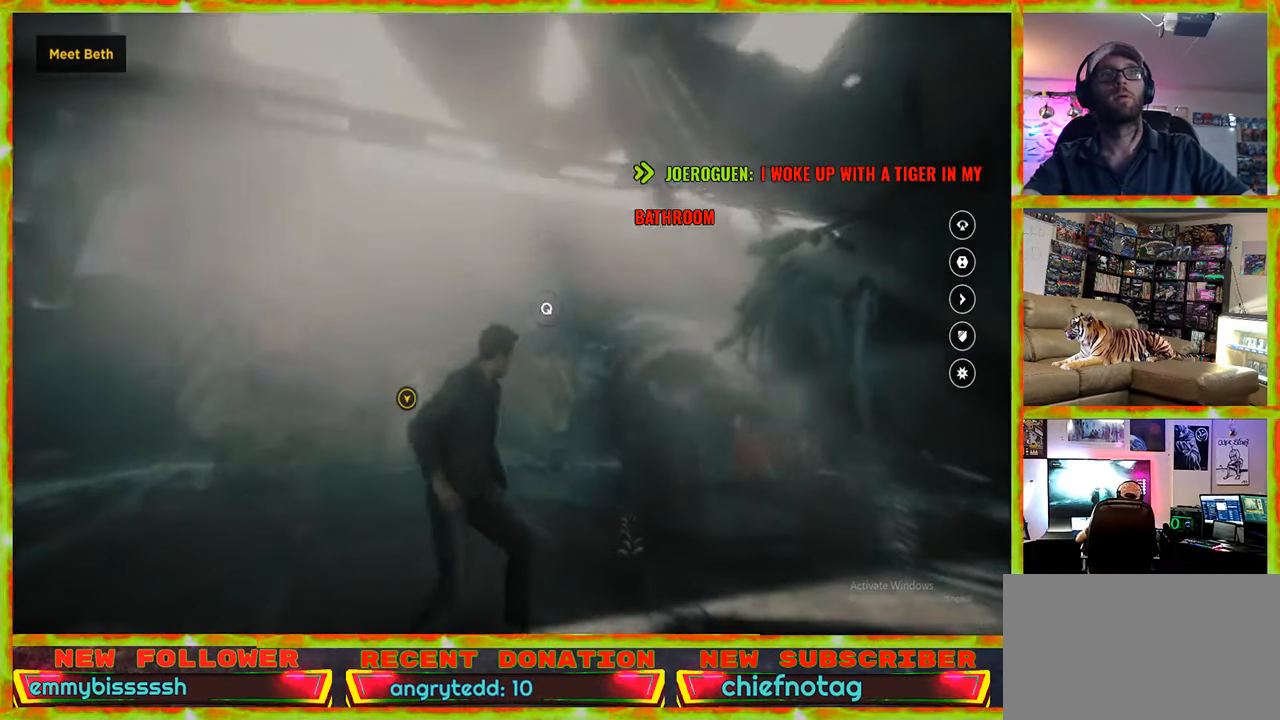
{"keys": ["q"], "mouse": [], "events": []}
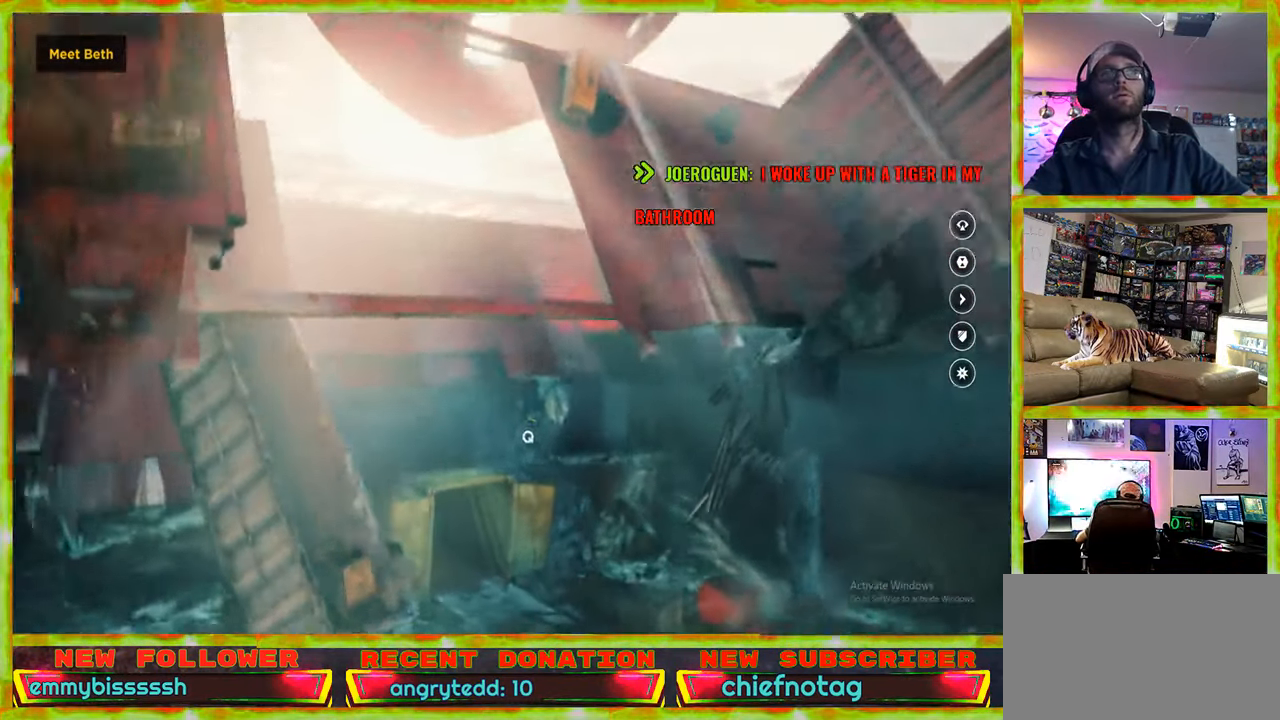
{"keys": ["q"], "mouse": [], "events": []}
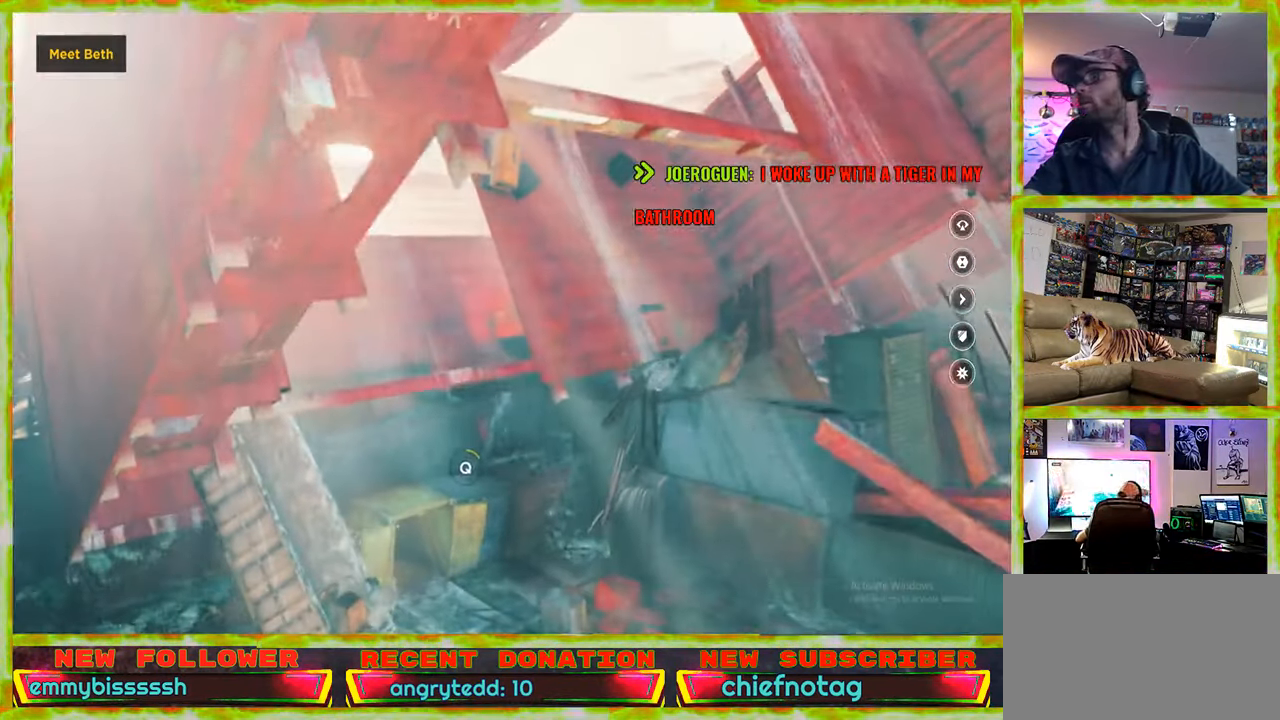
{"keys": ["q"], "mouse": [], "events": []}
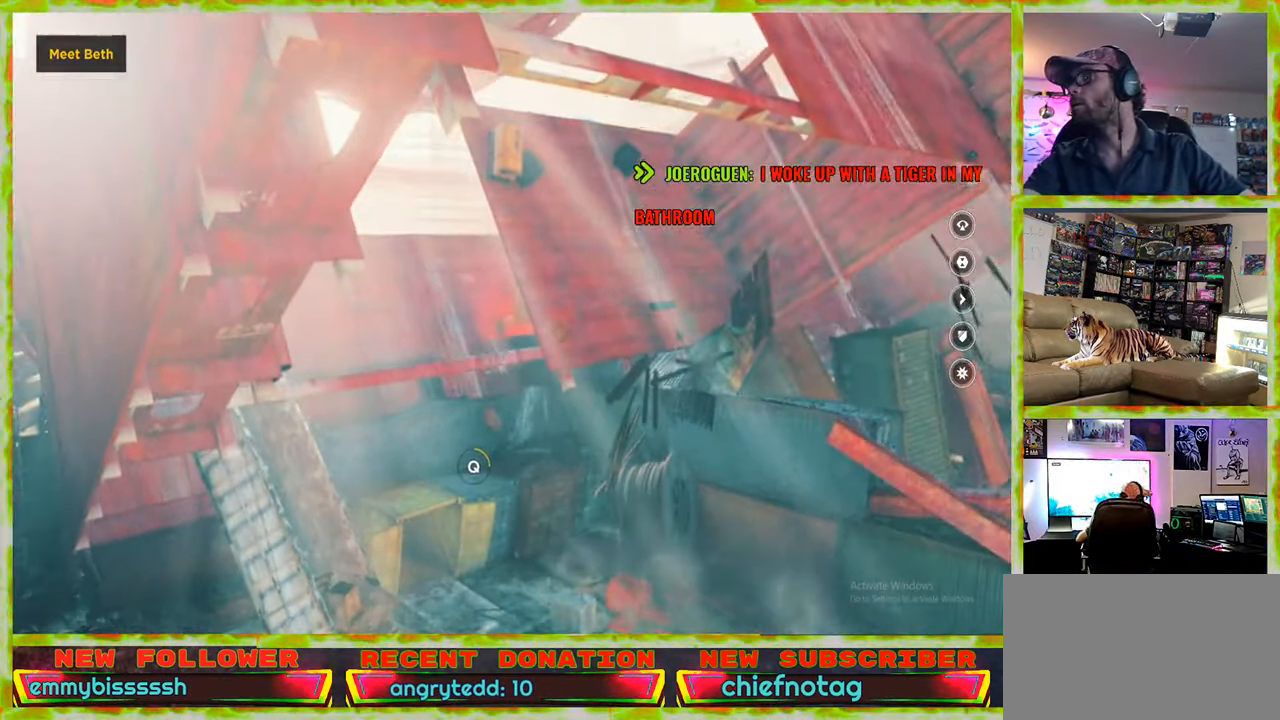
{"keys": ["q"], "mouse": [], "events": []}
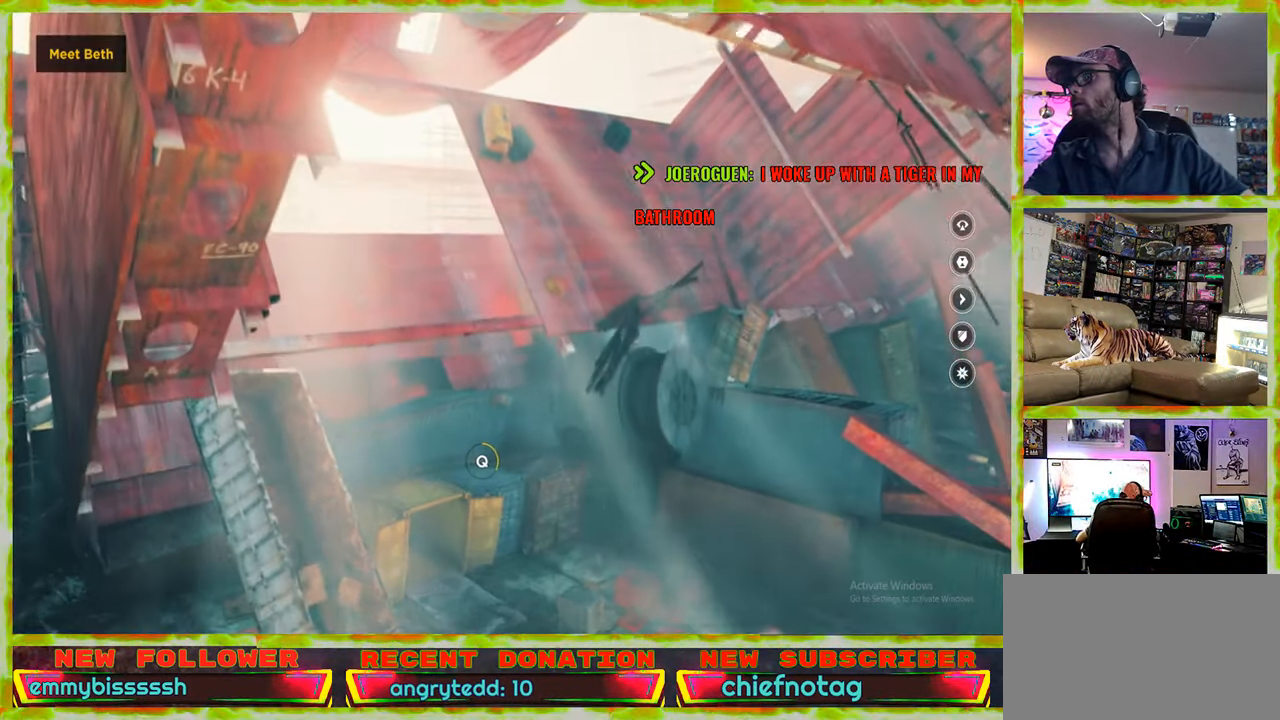
{"keys": ["q"], "mouse": [], "events": []}
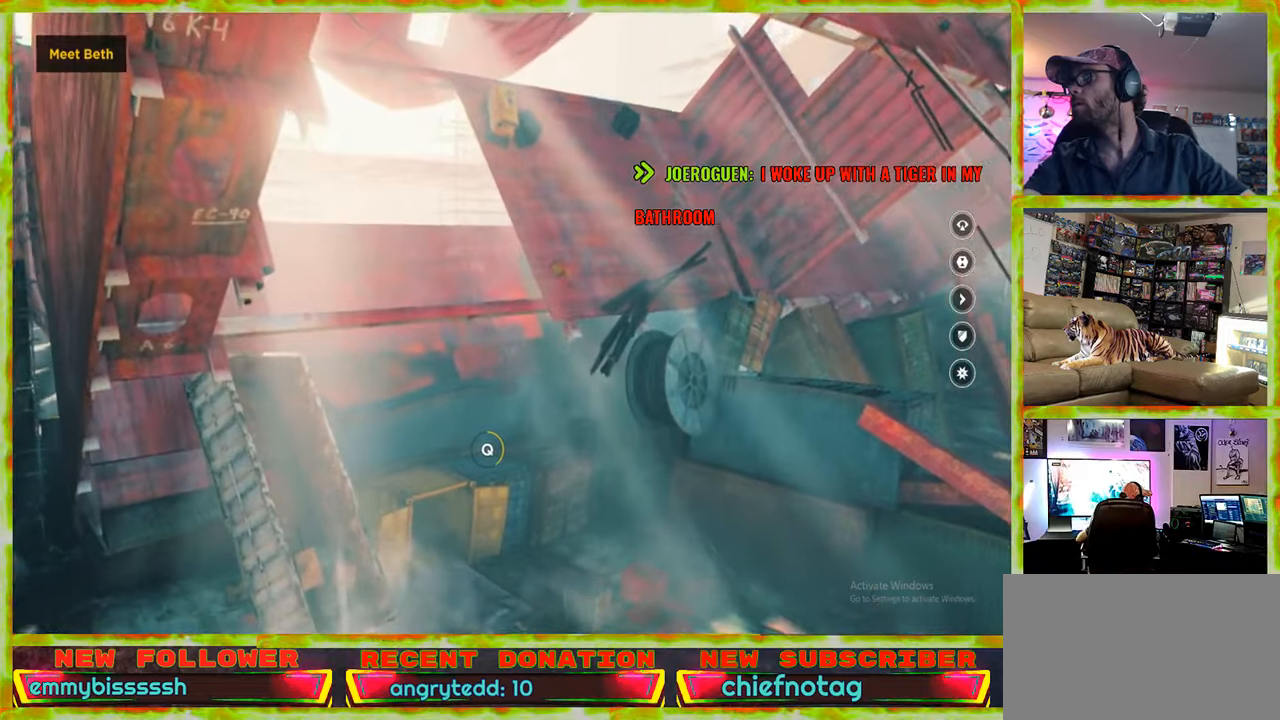
{"keys": ["q"], "mouse": [], "events": []}
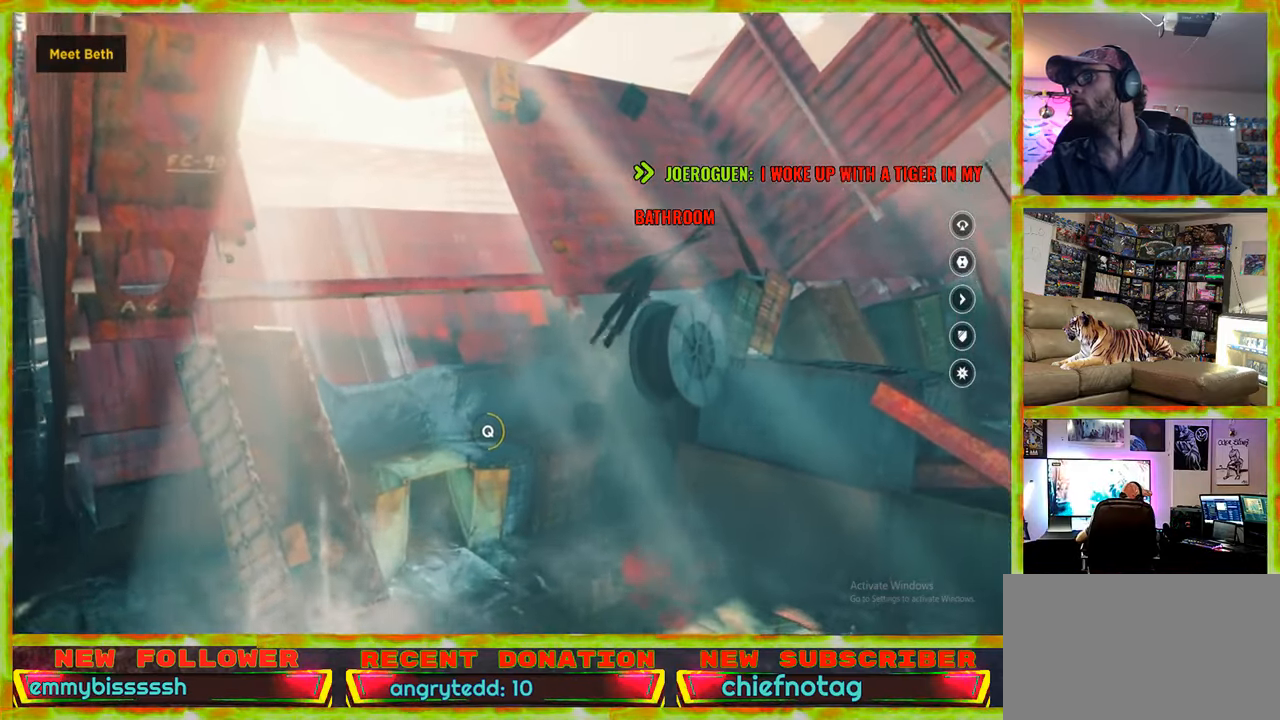
{"keys": ["q"], "mouse": [], "events": []}
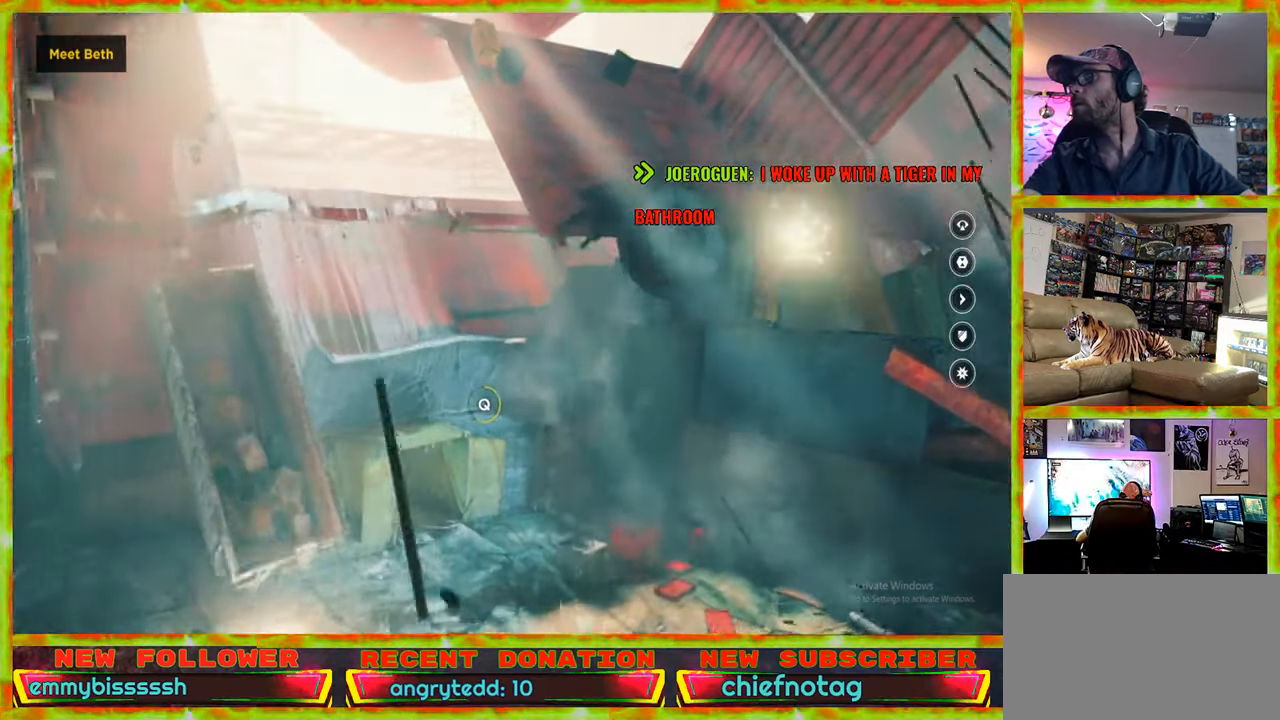
{"keys": ["q"], "mouse": [], "events": []}
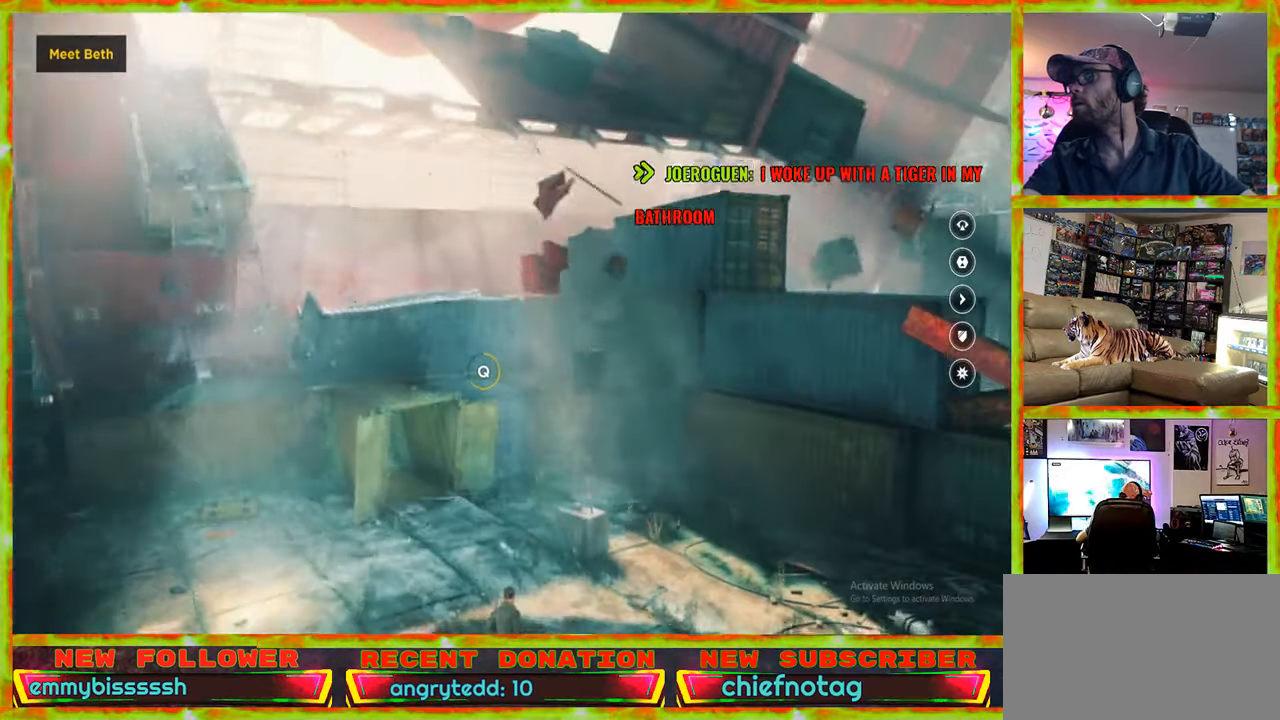
{"keys": ["q"], "mouse": [], "events": []}
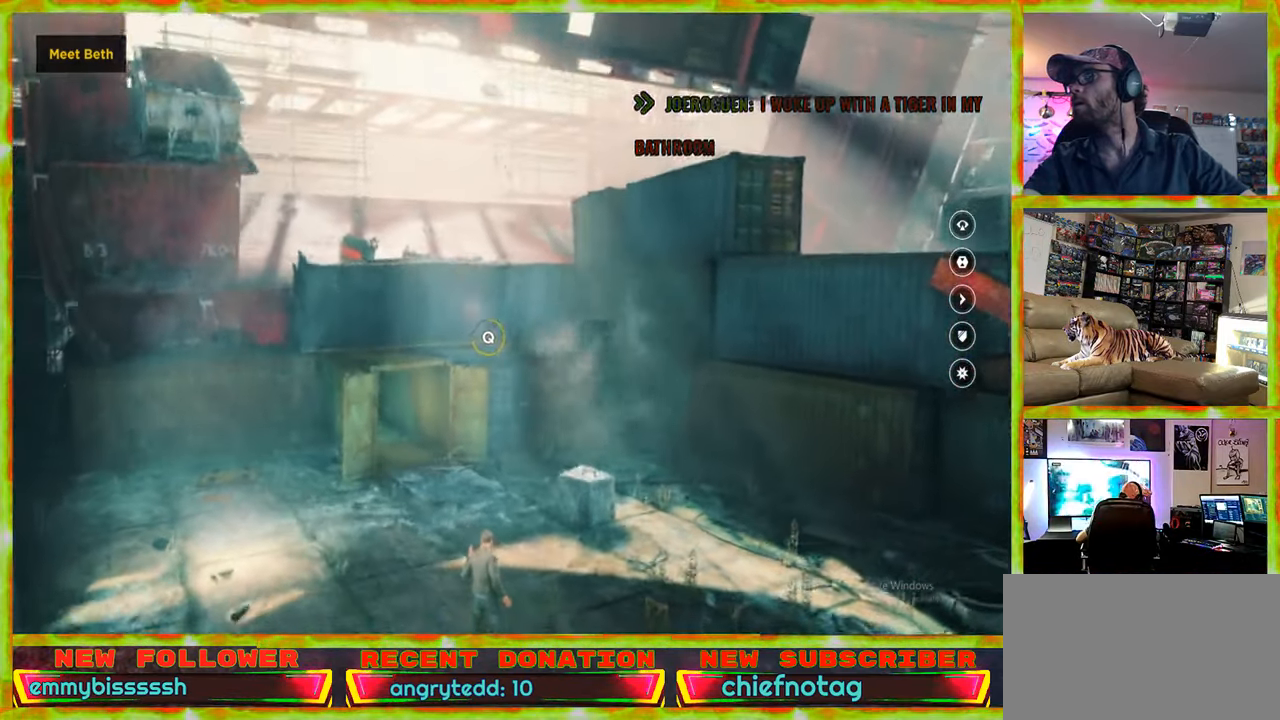
{"keys": ["q"], "mouse": [], "events": []}
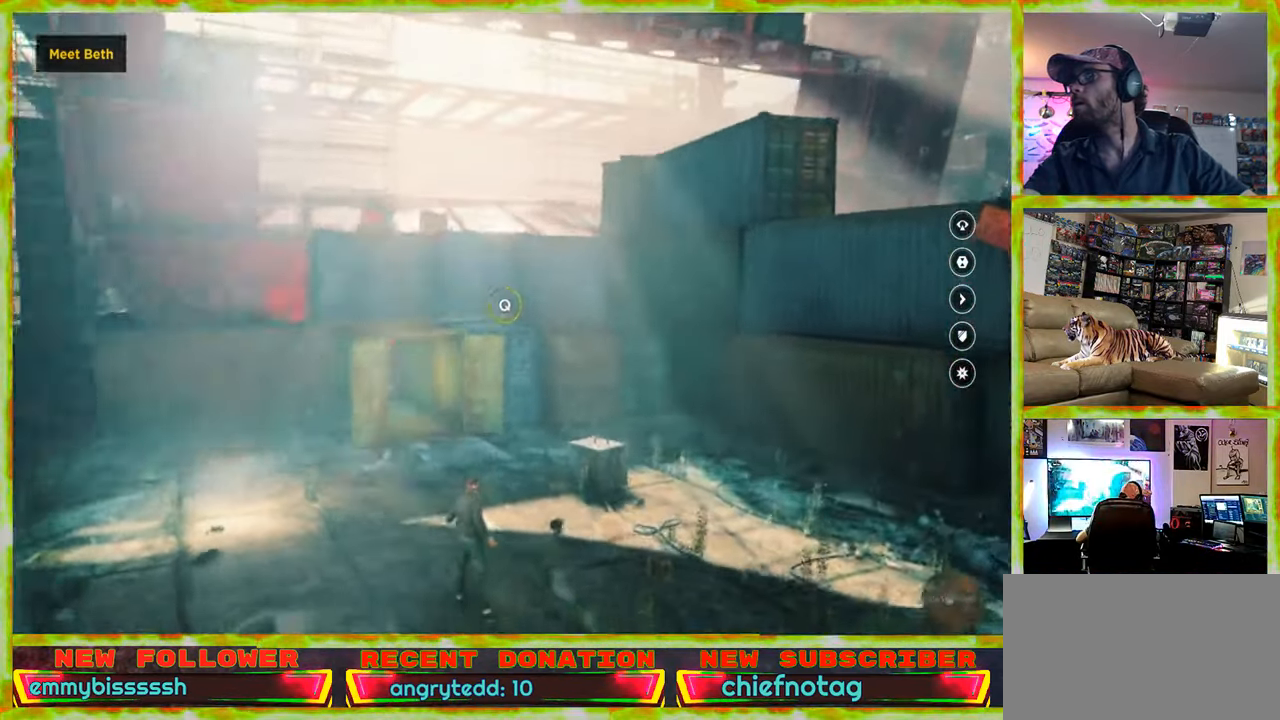
{"keys": ["q"], "mouse": [], "events": []}
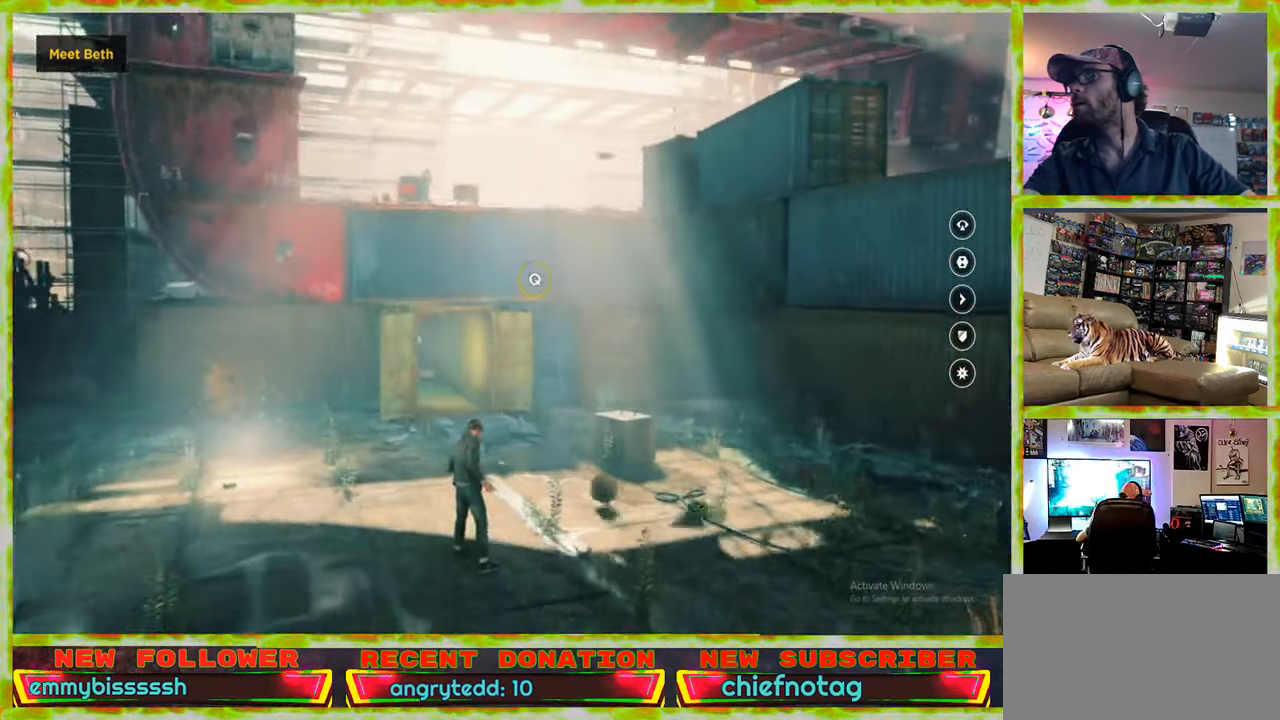
{"keys": ["q"], "mouse": [], "events": []}
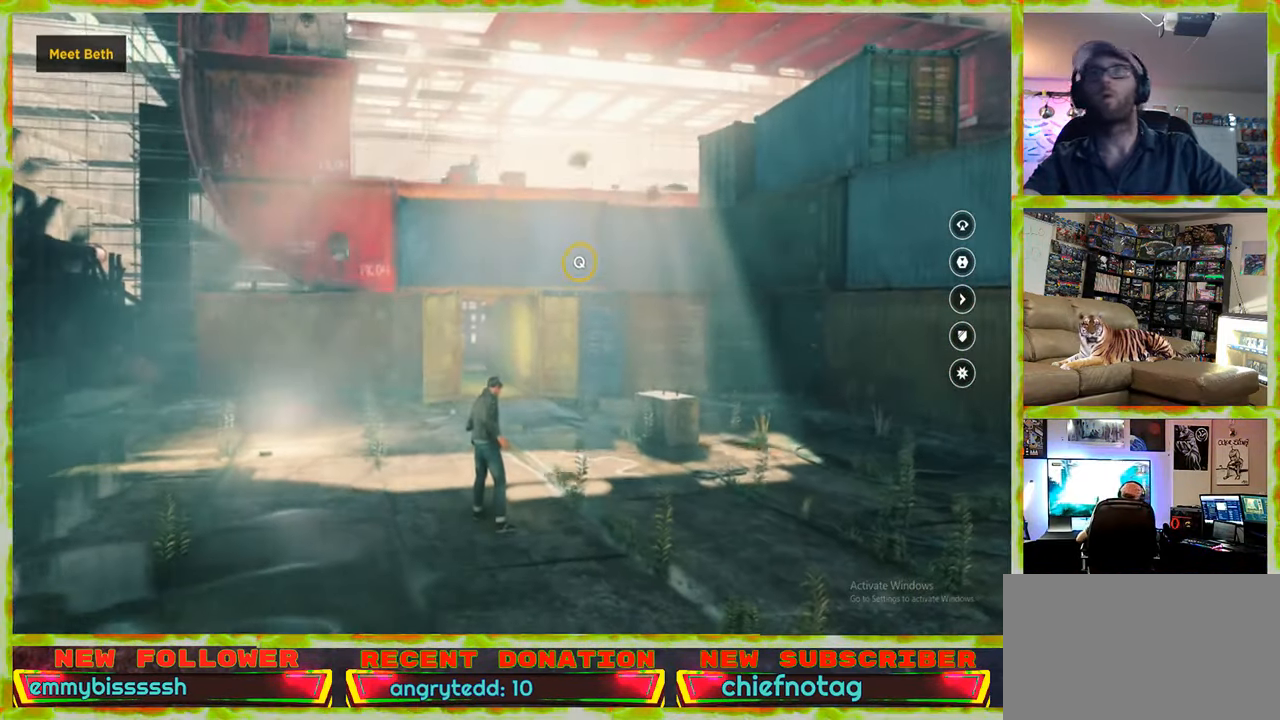
{"keys": ["q"], "mouse": [], "events": []}
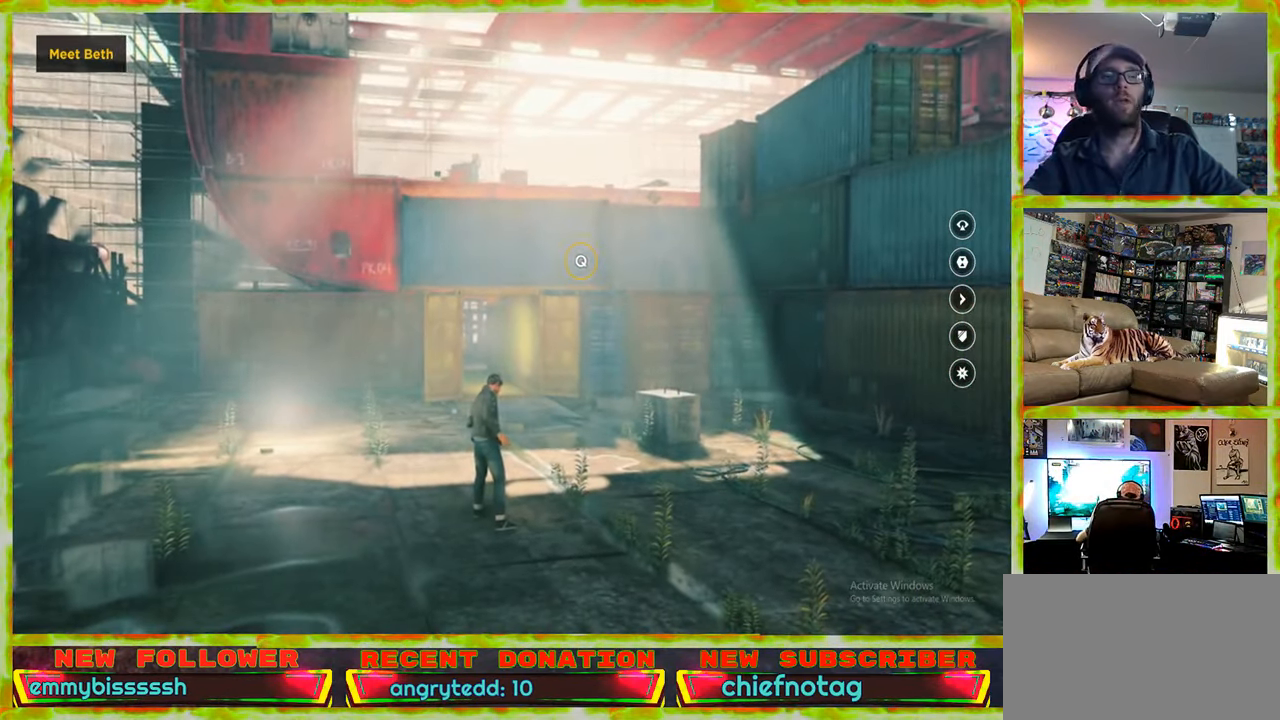
{"keys": ["w"], "mouse": [], "events": [[167, "q", "up"], [167, "w", "down"]]}
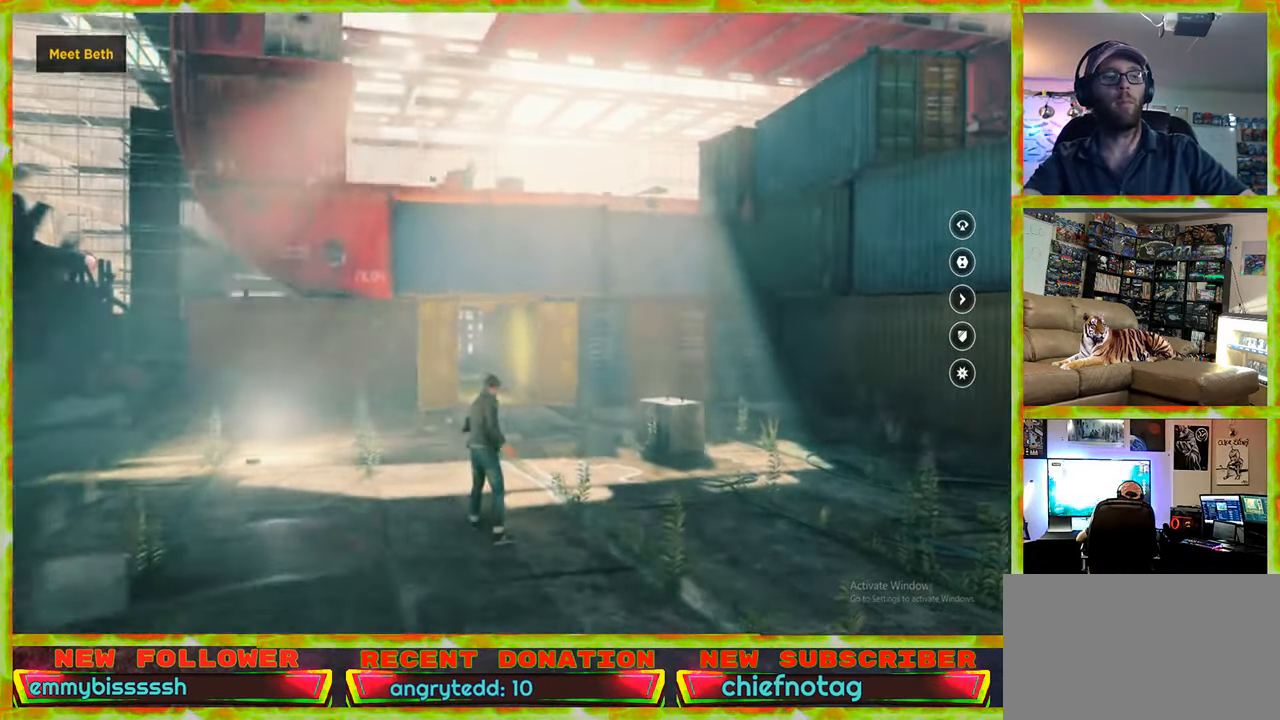
{"keys": ["w"], "mouse": [], "events": []}
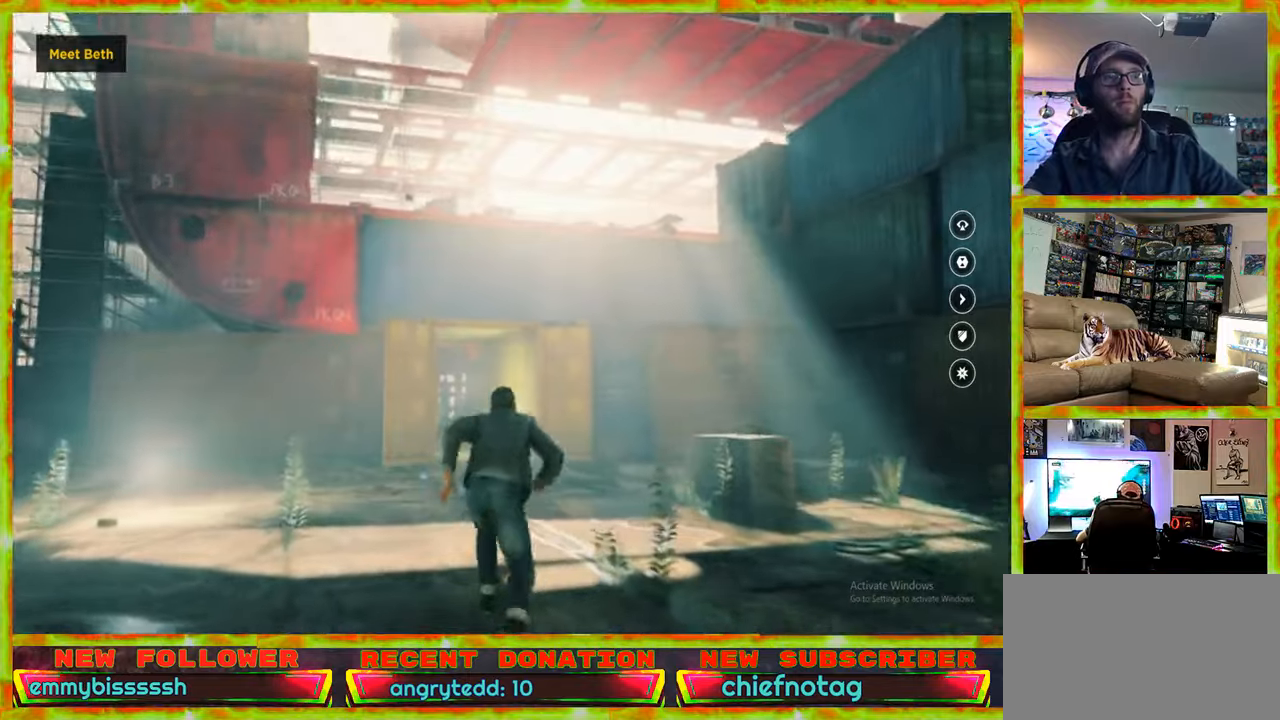
{"keys": ["shift", "w"], "mouse": [], "events": [[483, "shift", "down"]]}
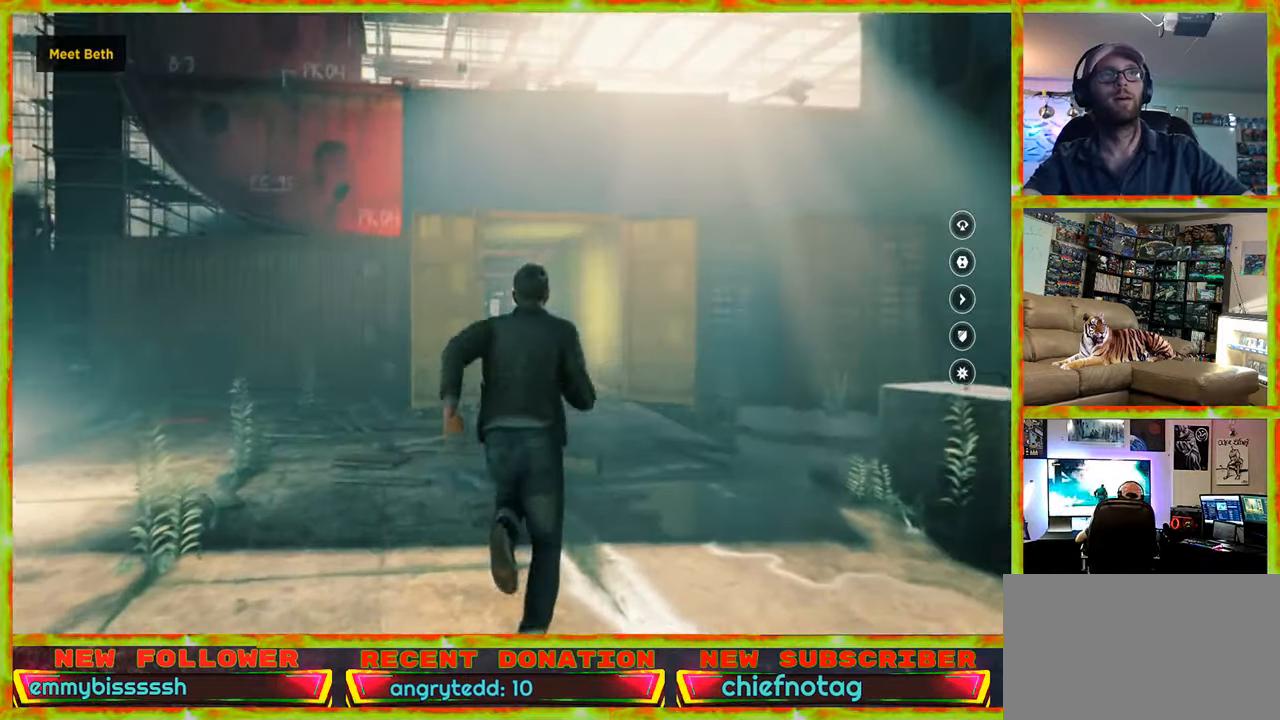
{"keys": ["w"], "mouse": [], "events": [[133, "shift", "up"]]}
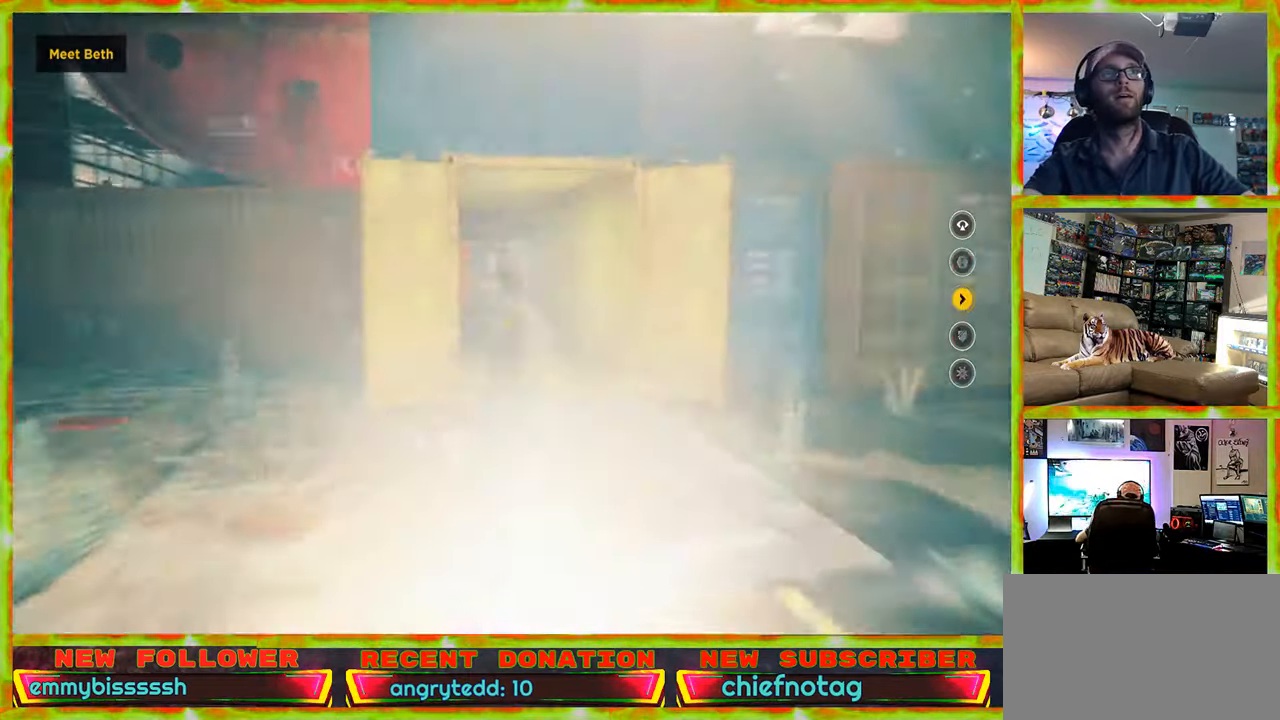
{"keys": ["w"], "mouse": [], "events": []}
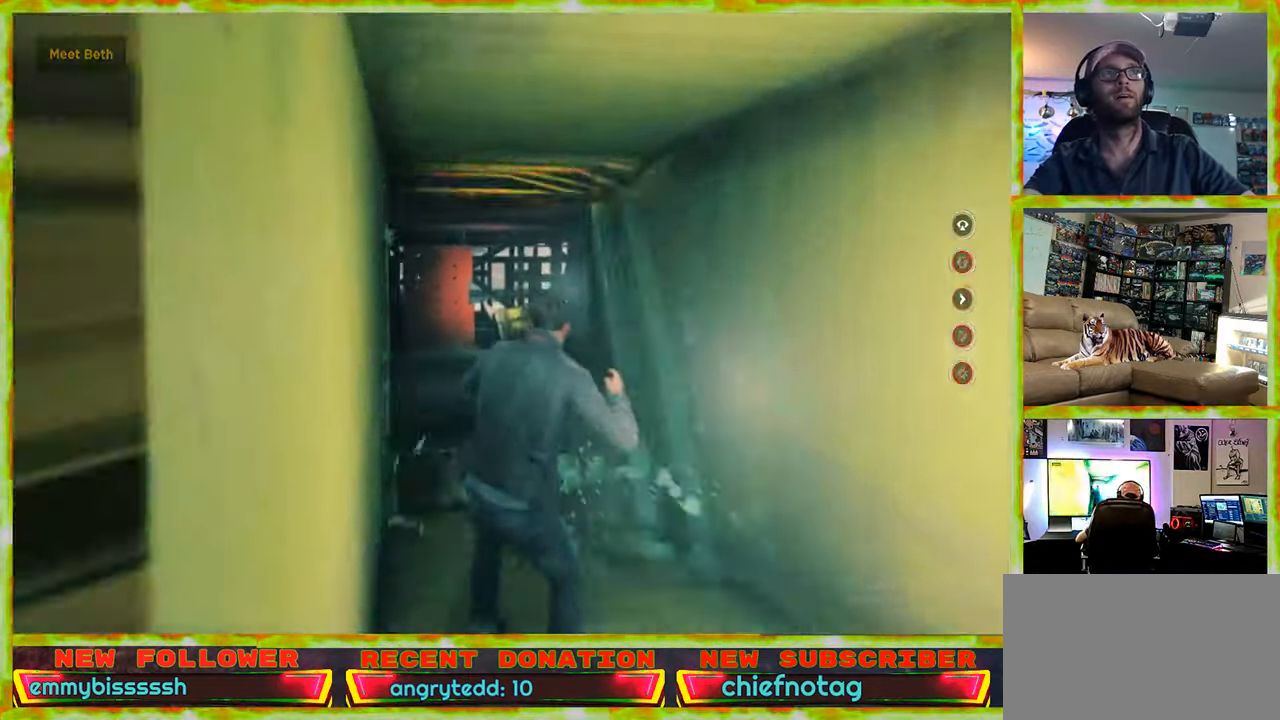
{"keys": ["w"], "mouse": [], "events": [[16, "a", "down"], [150, "a", "up"]]}
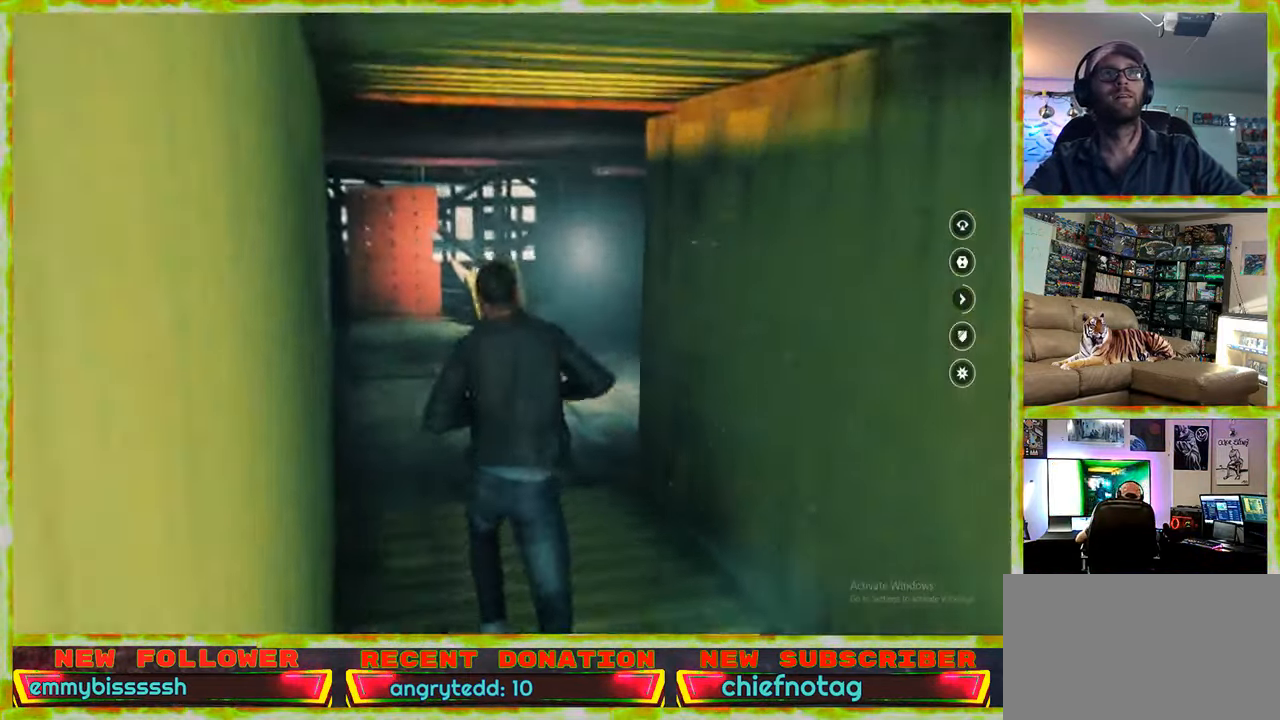
{"keys": ["a", "w"], "mouse": [], "events": [[216, "a", "down"]]}
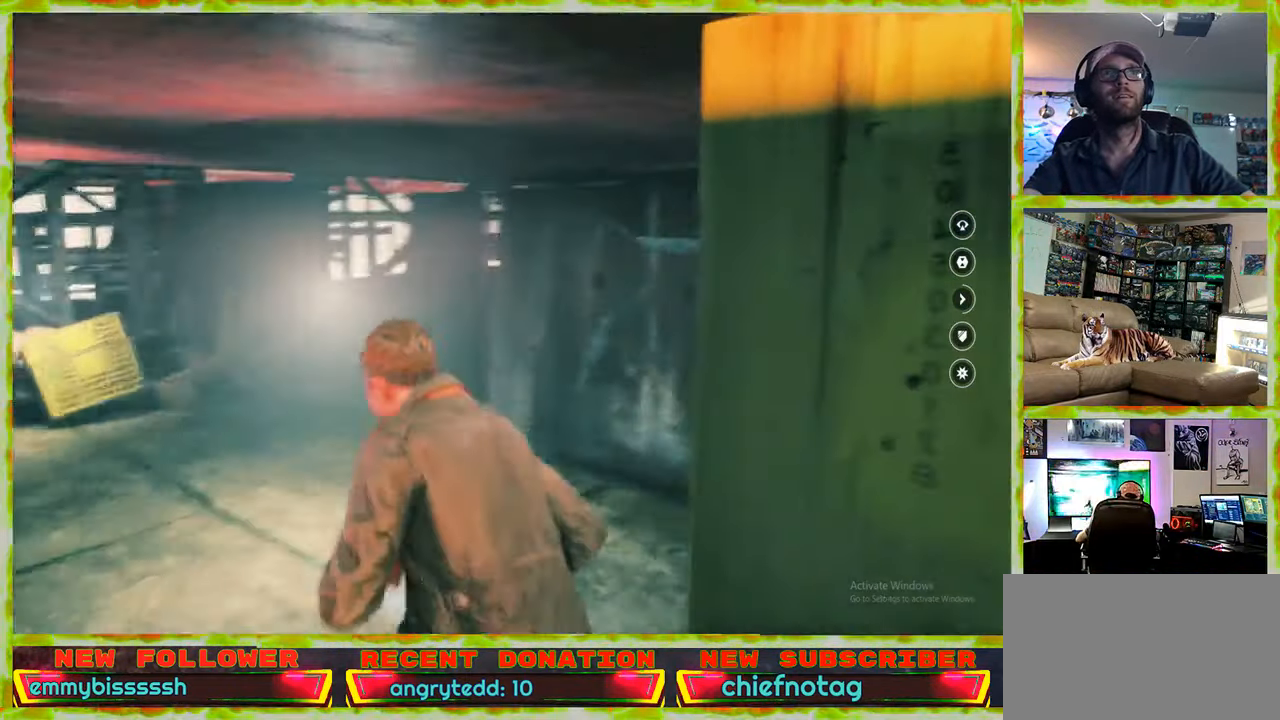
{"keys": ["a", "w"], "mouse": [], "events": []}
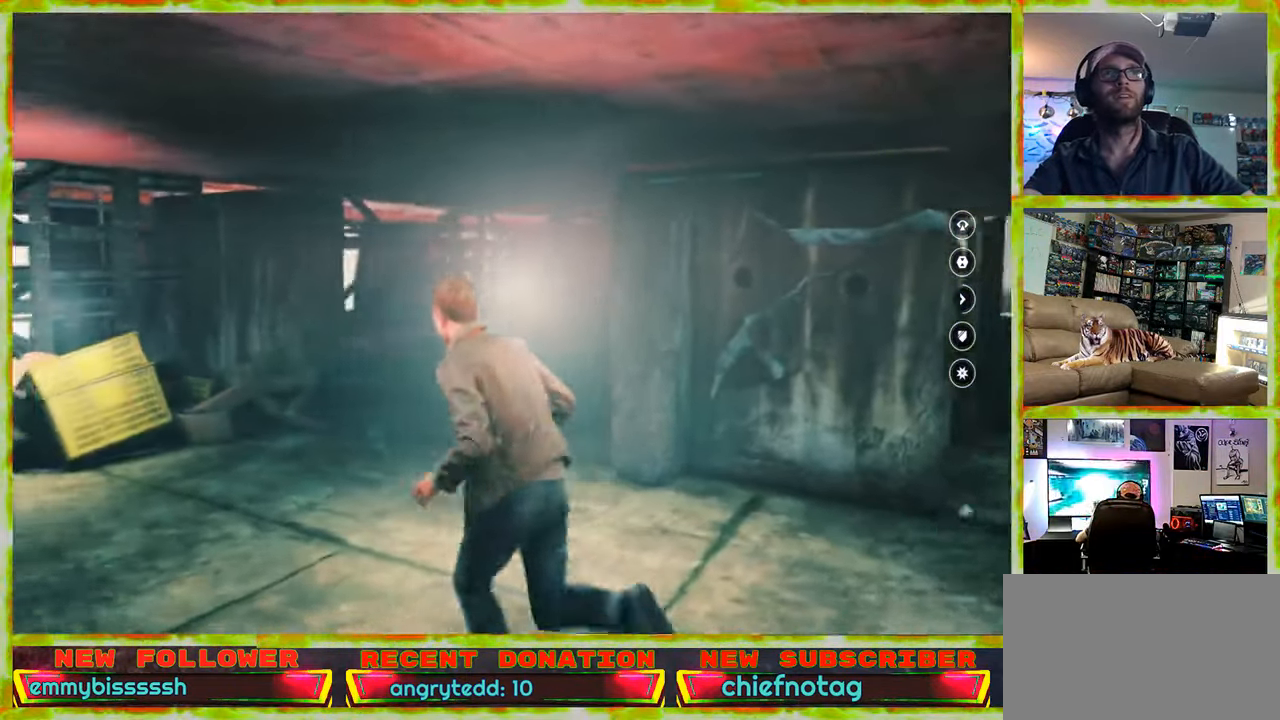
{"keys": ["w"], "mouse": [], "events": [[350, "a", "up"]]}
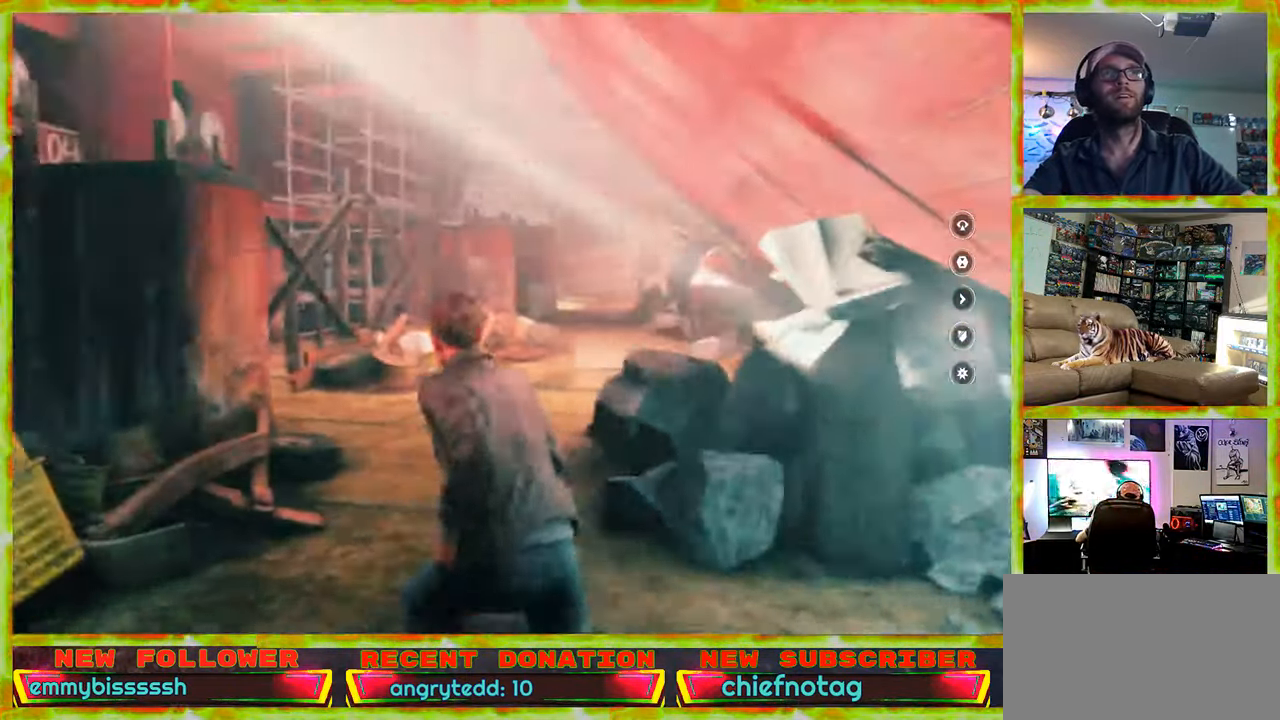
{"keys": ["shift", "w"], "mouse": [], "events": [[133, "shift", "down"], [216, "shift", "up"], [316, "shift", "down"], [400, "shift", "up"], [500, "shift", "down"]]}
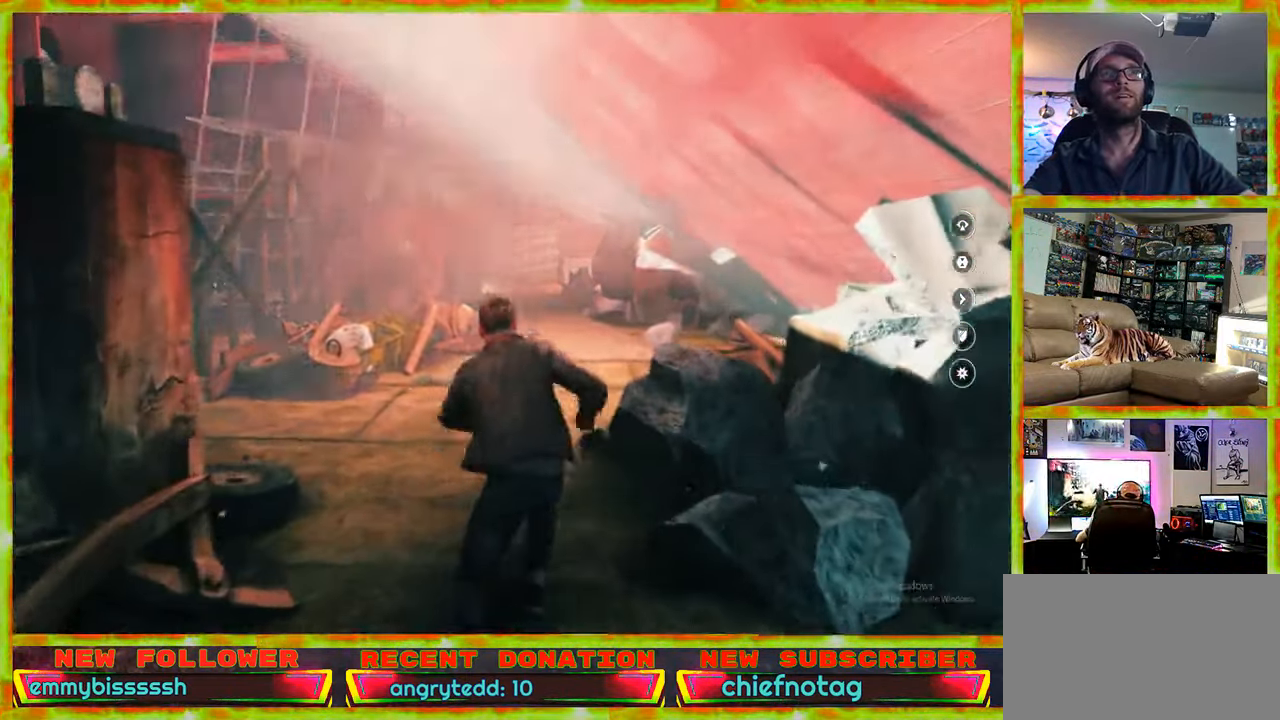
{"keys": ["shift", "w"], "mouse": [], "events": [[50, "shift", "up"], [150, "shift", "down"], [233, "shift", "up"], [333, "shift", "down"], [416, "shift", "up"], [466, "shift", "down"]]}
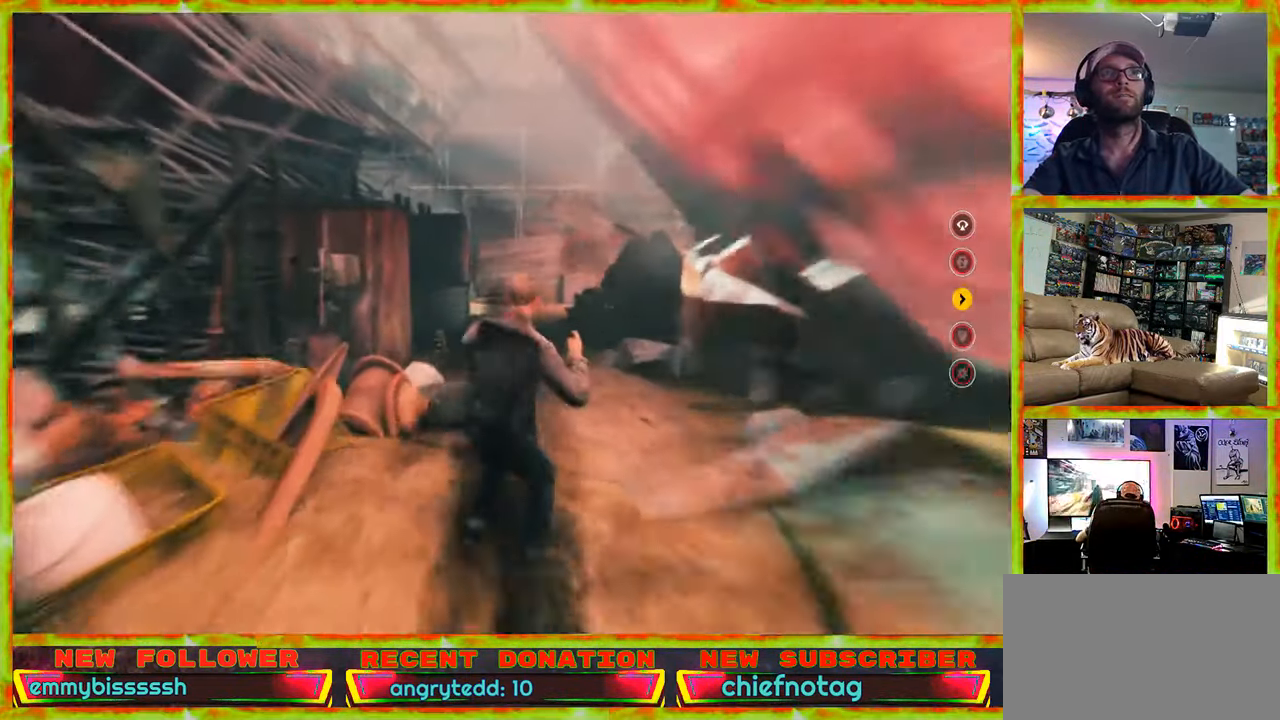
{"keys": ["shift", "w"], "mouse": [], "events": [[66, "shift", "up"], [150, "shift", "down"], [200, "shift", "up"], [300, "shift", "down"], [400, "shift", "up"], [483, "shift", "down"]]}
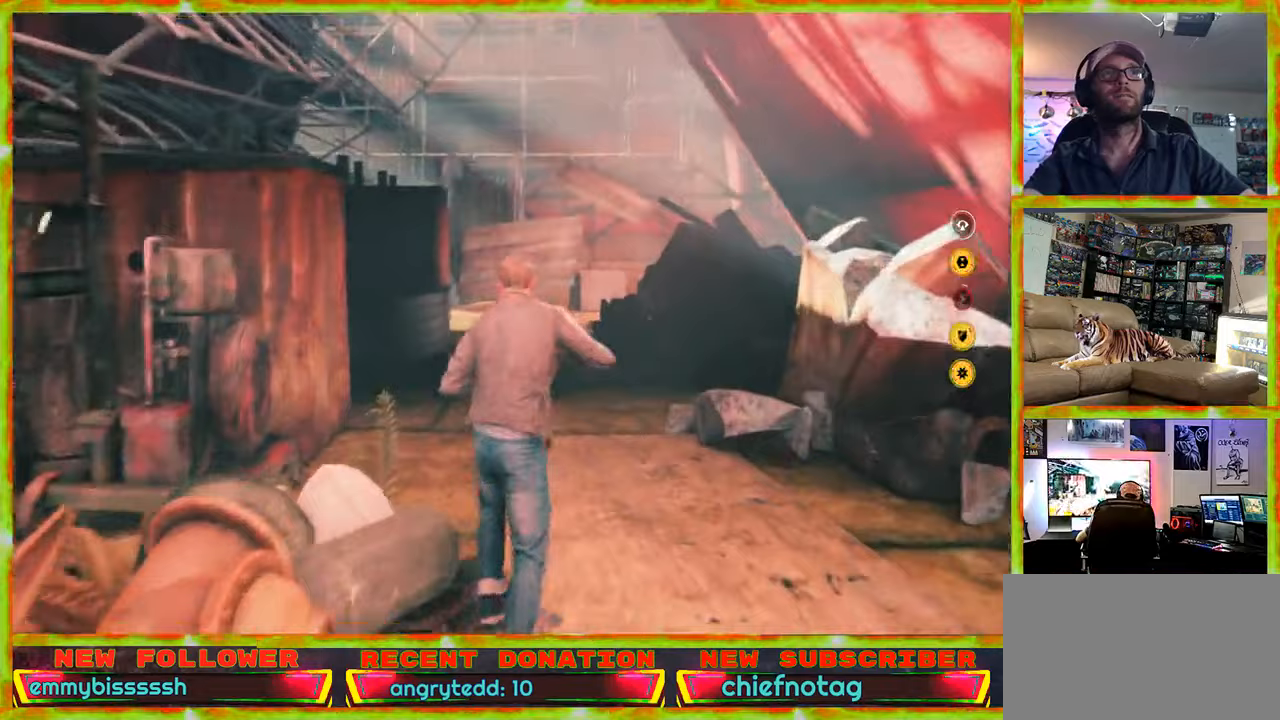
{"keys": ["shift", "w"], "mouse": [], "events": [[83, "shift", "up"], [133, "shift", "down"], [217, "shift", "up"], [317, "shift", "down"], [400, "shift", "up"], [500, "shift", "down"]]}
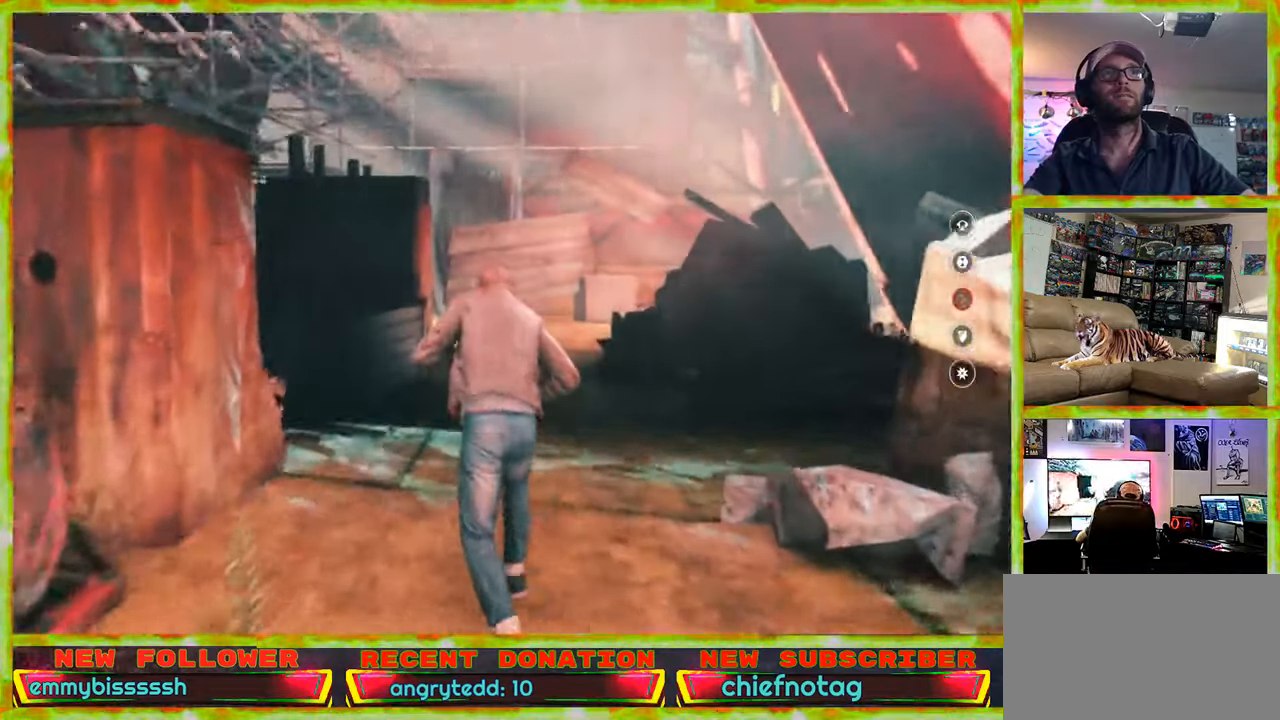
{"keys": ["w"], "mouse": [], "events": [[100, "shift", "up"], [283, "shift", "down"], [383, "shift", "up"]]}
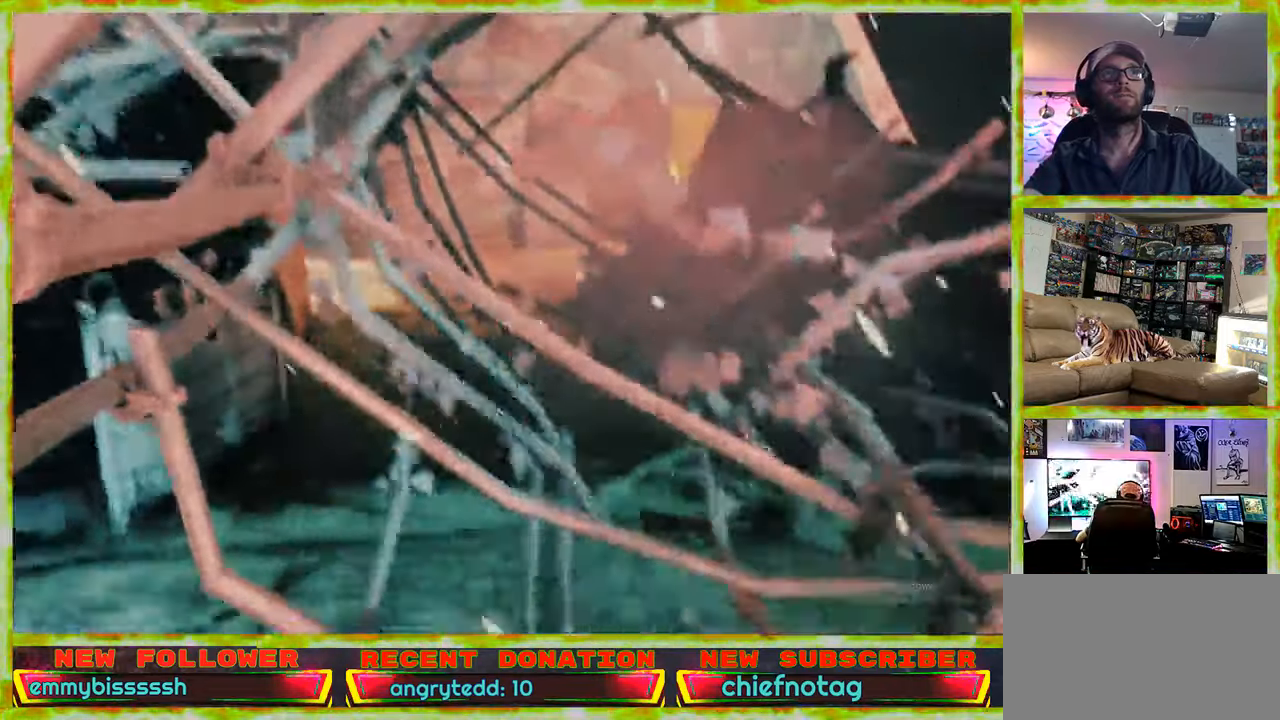
{"keys": [], "mouse": [], "events": [[350, "w", "up"]]}